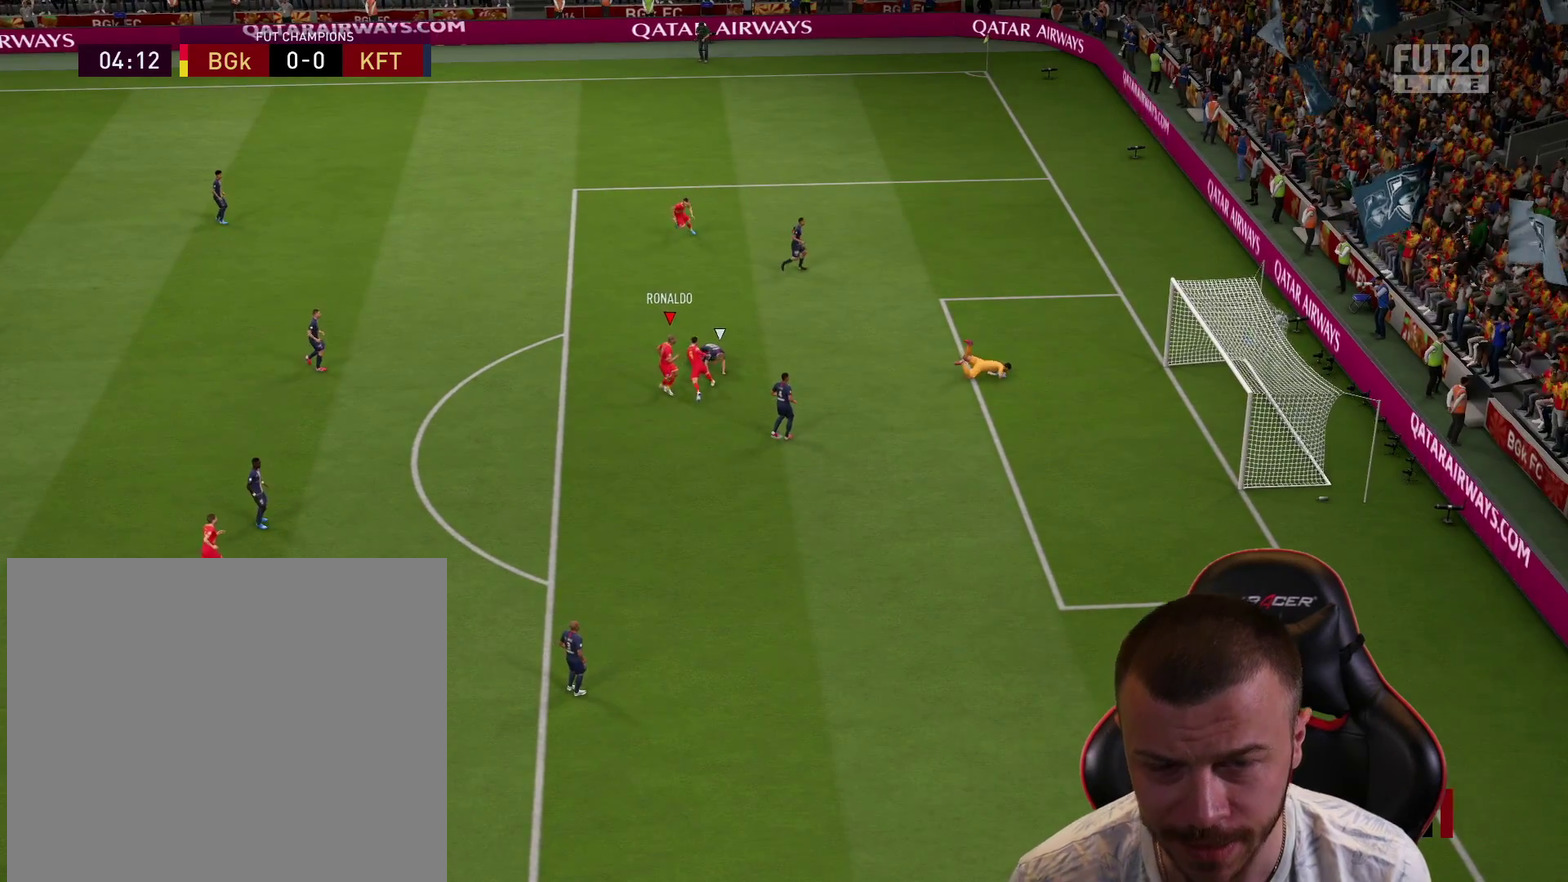
Gameplay with a controller (PlayStation layout); each line is a JSON object with the inputs held at the frame after it (dt_ms = milliseconds from this image to that frame). "events" lists button and stick changes between this image and that frame as [ms after this image, input, new state], when the widget could be followed in between.
{"dt_ms": 601, "buttons": [], "left_stick": "center", "right_stick": "center", "events": []}
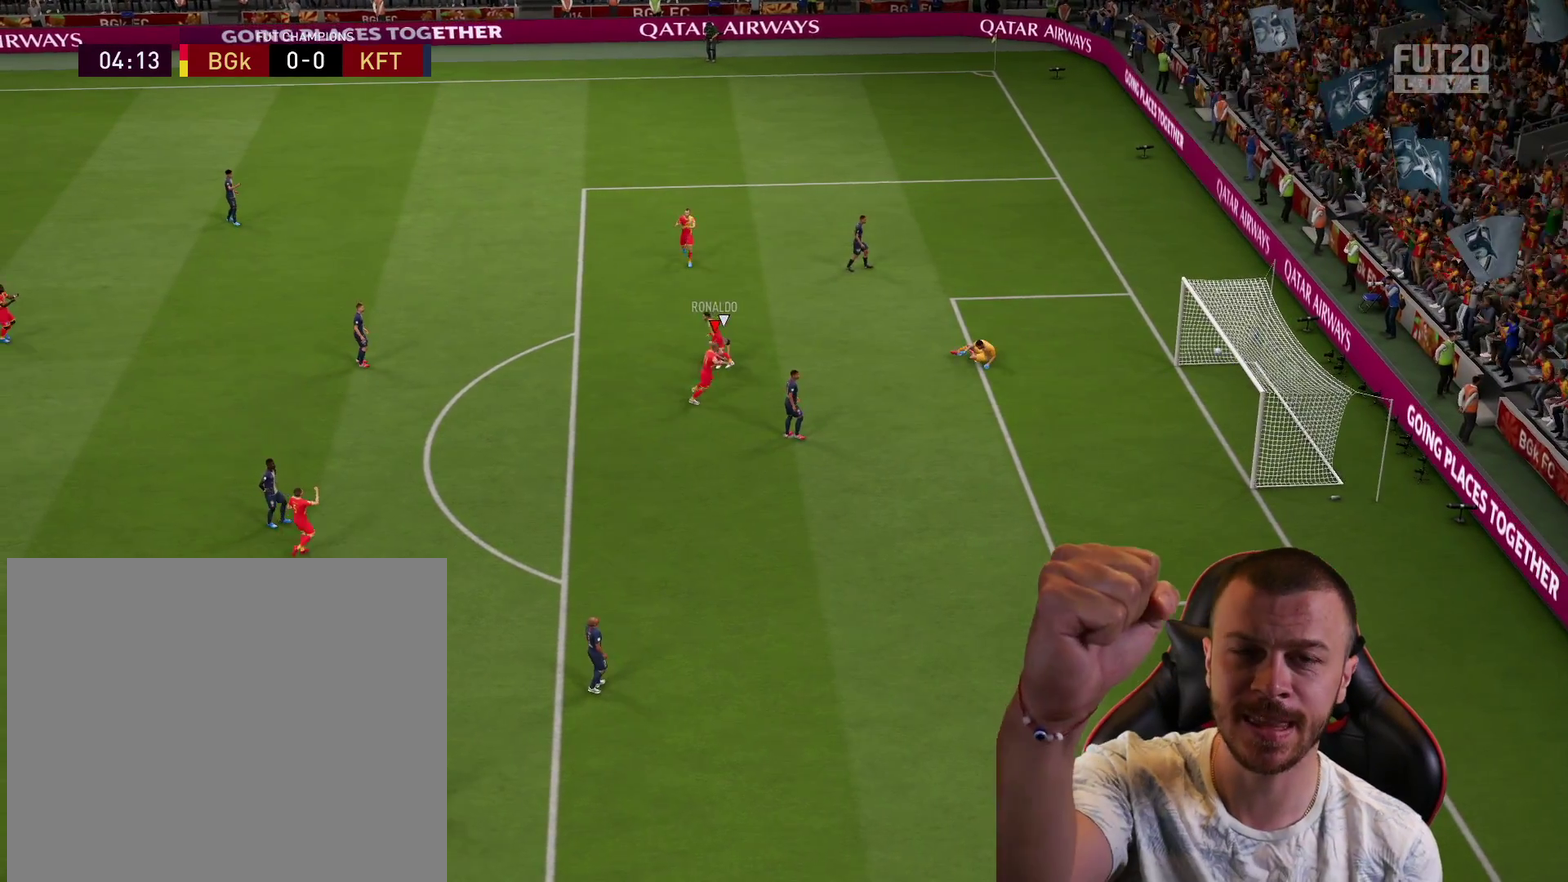
{"dt_ms": 601, "buttons": [], "left_stick": "center", "right_stick": "center", "events": []}
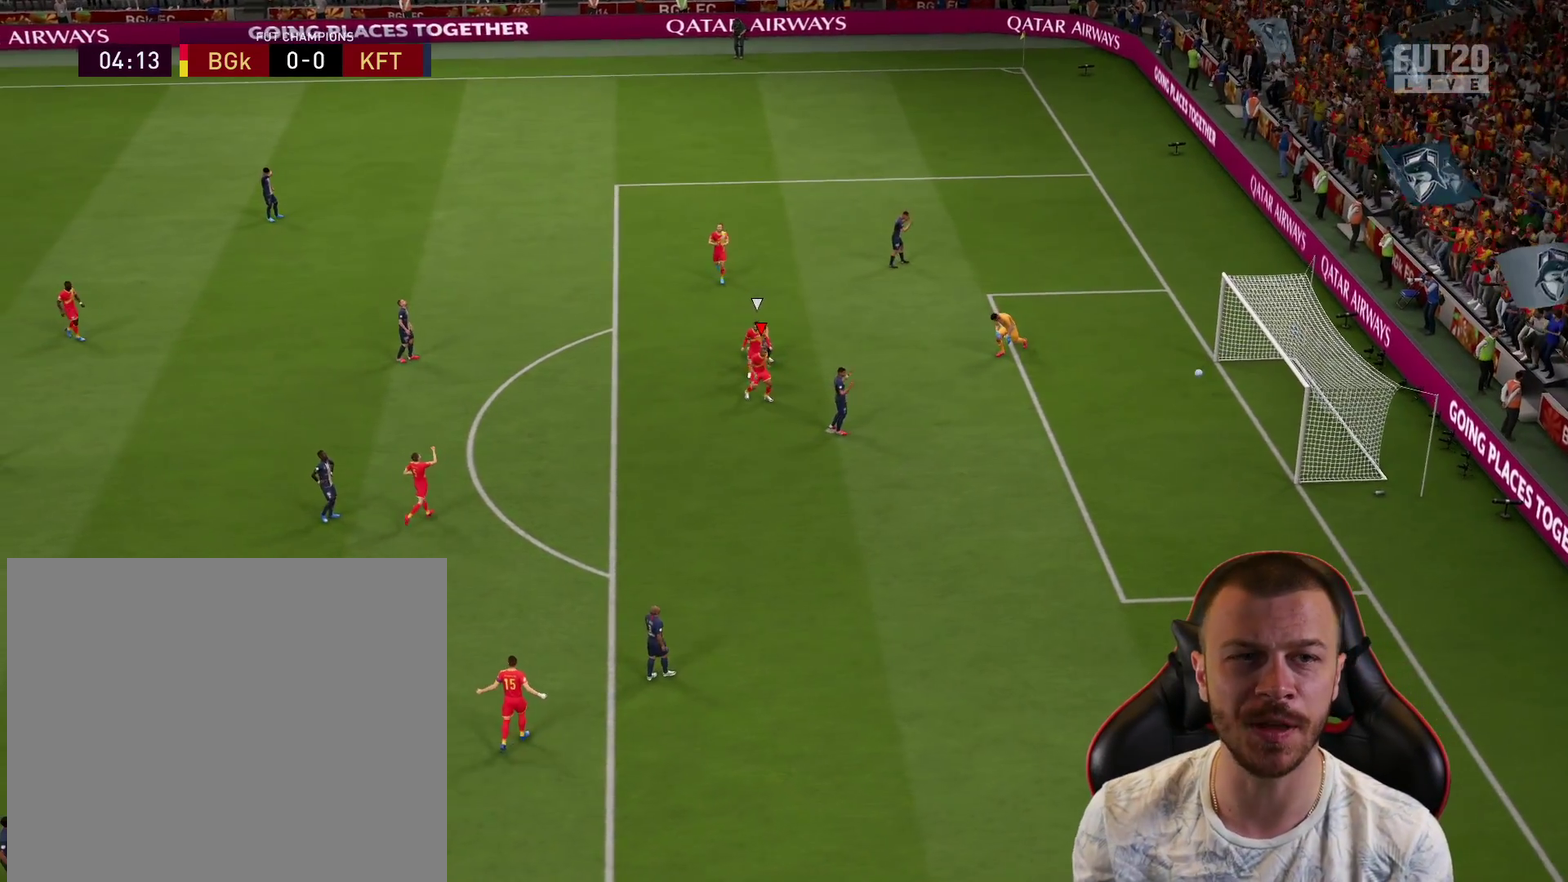
{"dt_ms": 600, "buttons": ["R2"], "left_stick": "right", "right_stick": "center", "events": [[50, "R2", "down"], [66, "CROSS", "down"], [116, "L1", "down"], [183, "R2", "up"], [233, "CROSS", "up"], [283, "L1", "up"], [417, "L1", "down"], [417, "left_stick", "right"], [467, "R2", "down"], [584, "L1", "up"]]}
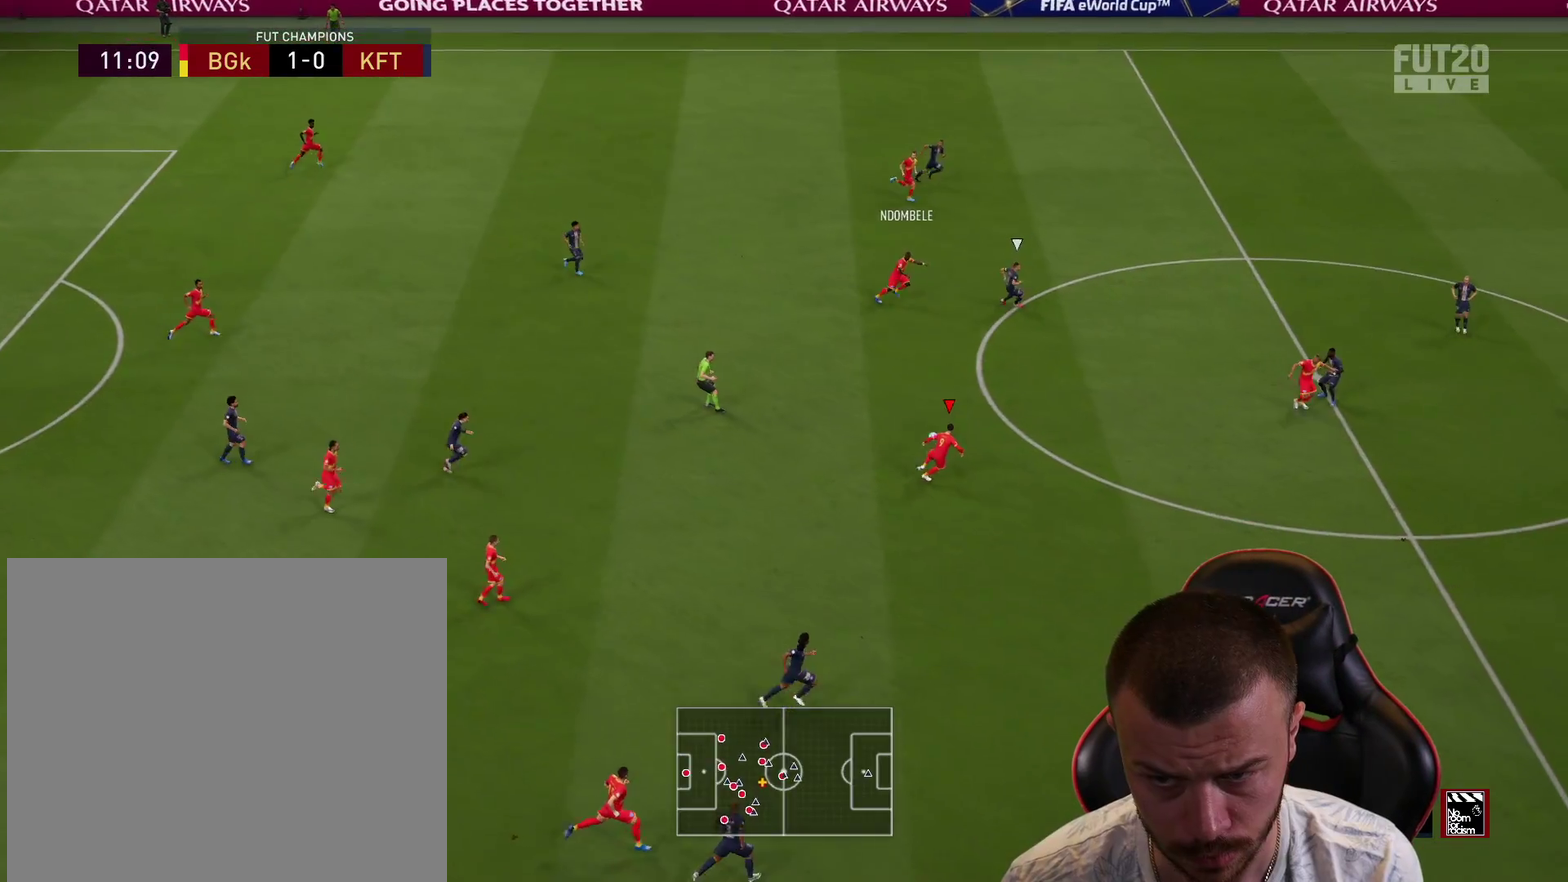
{"dt_ms": 301, "buttons": ["R2"], "left_stick": "down-right", "right_stick": "center", "events": [[150, "left_stick", "down-right"]]}
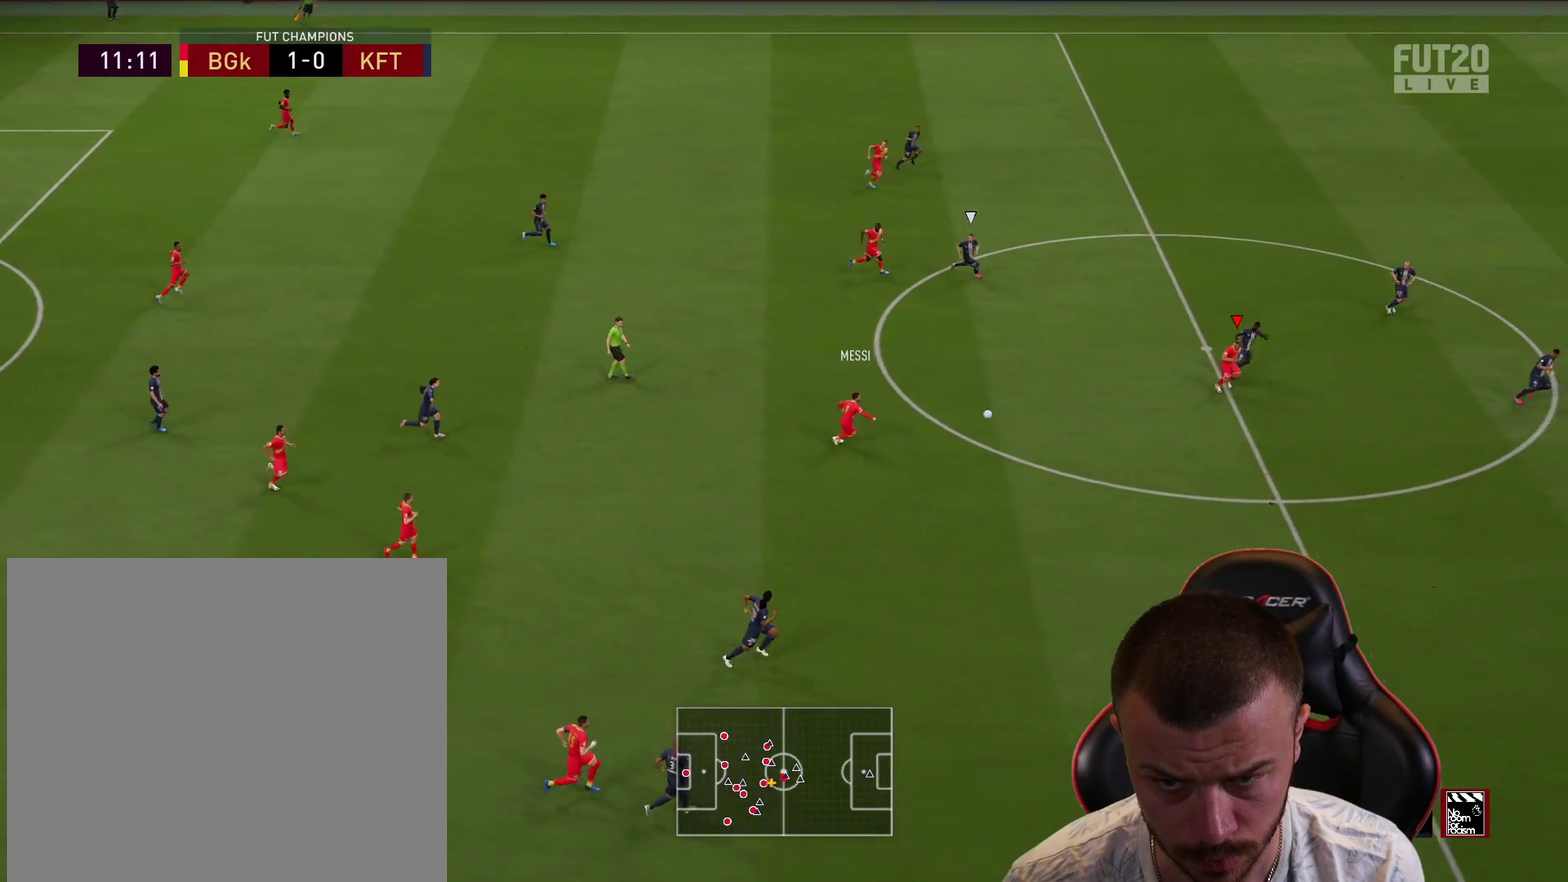
{"dt_ms": 700, "buttons": ["R2"], "left_stick": "down", "right_stick": "center", "events": [[16, "left_stick", "down"], [266, "left_stick", "down-right"], [617, "left_stick", "down"]]}
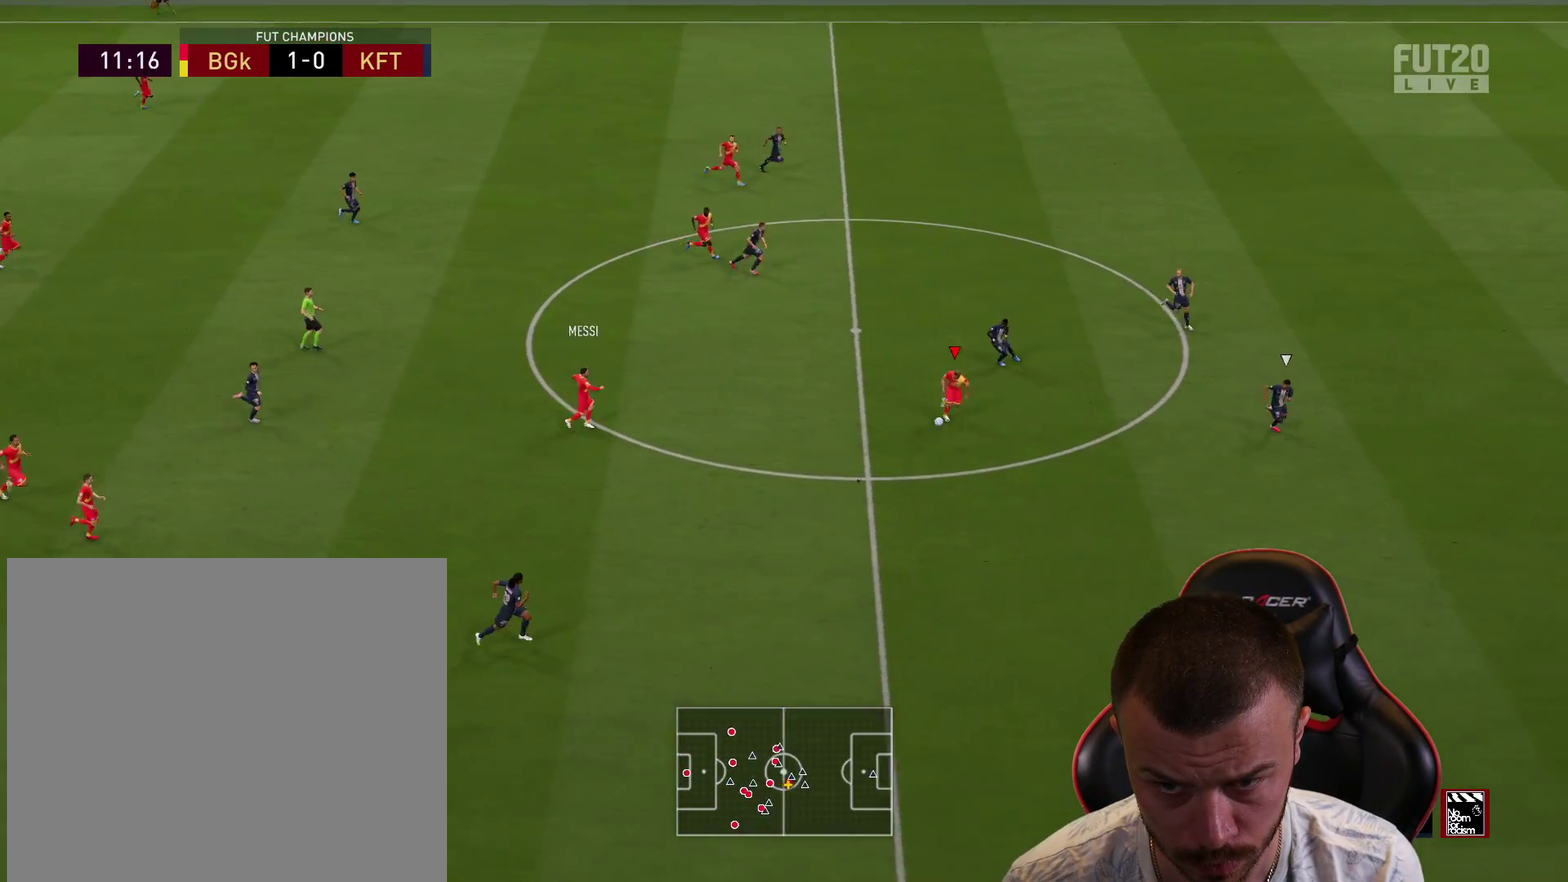
{"dt_ms": 301, "buttons": ["R2"], "left_stick": "down", "right_stick": "center", "events": []}